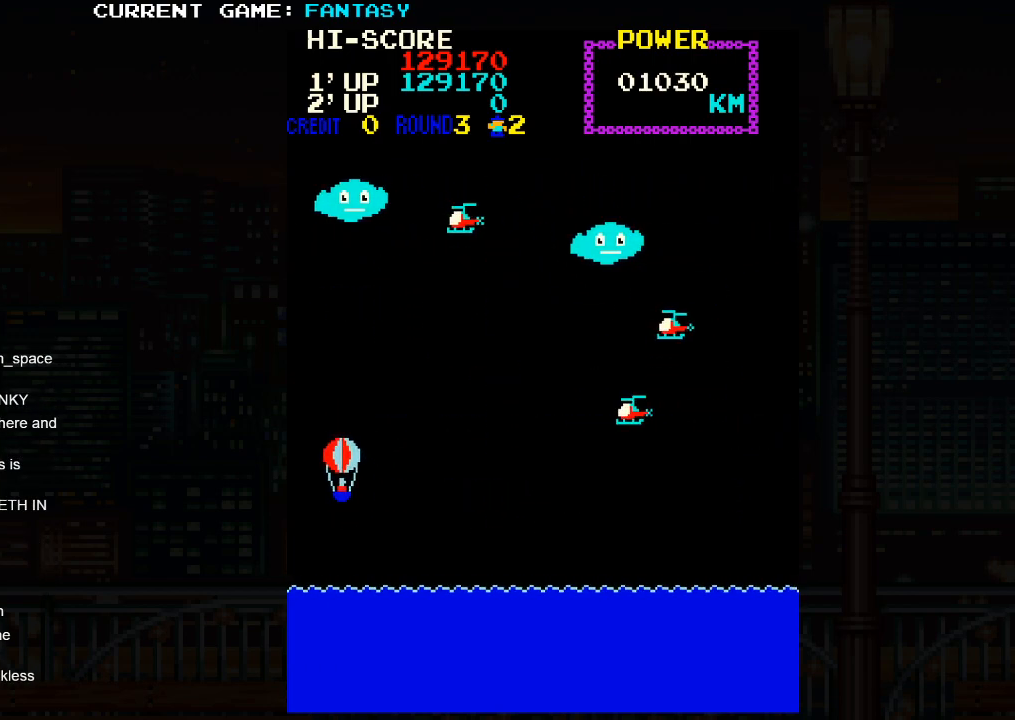
Gameplay with a controller (arcade stick); each line is a JSON object with the inputs held at the frame after it. "events" lists button and stick changes between this image and that frame as [ms after this image, input, new state], when the widget could be followed in between. Not read: L3 R3.
{"buttons": [], "left_stick": "center", "events": [[400, "left_stick", "down"], [500, "left_stick", "center"]]}
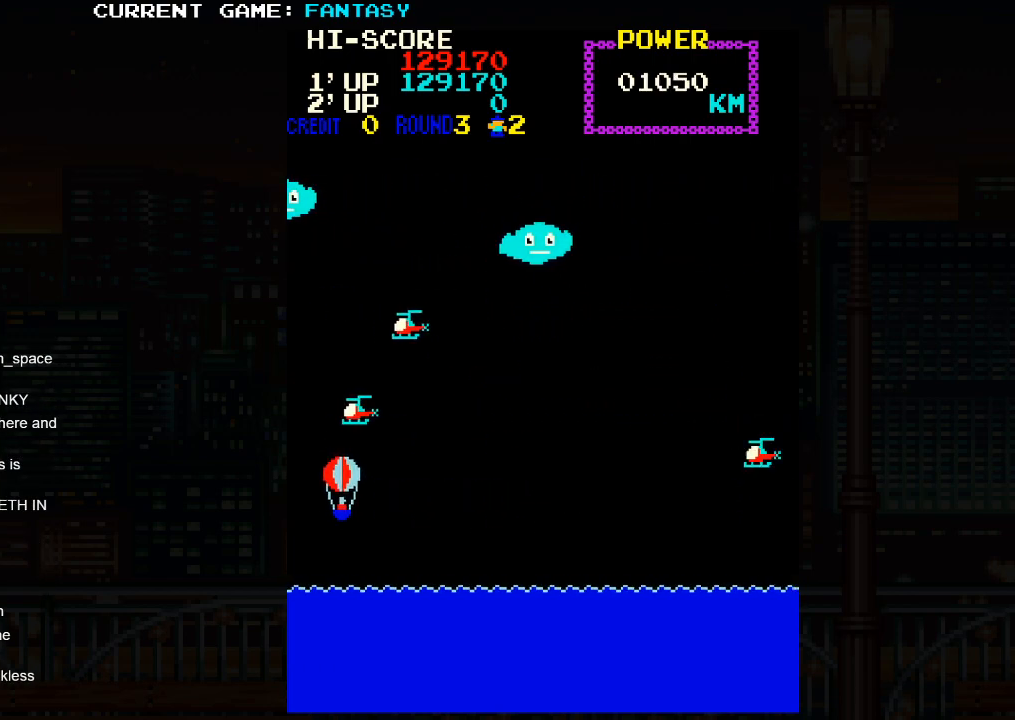
{"buttons": [], "left_stick": "center", "events": []}
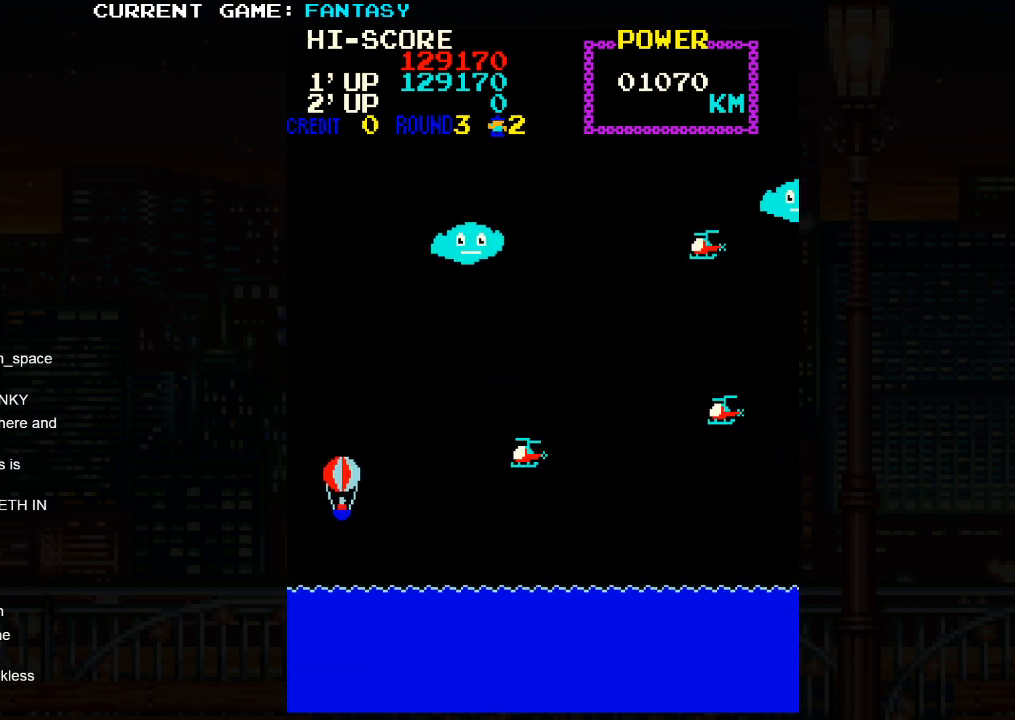
{"buttons": [], "left_stick": "center", "events": [[167, "left_stick", "down"], [267, "left_stick", "center"]]}
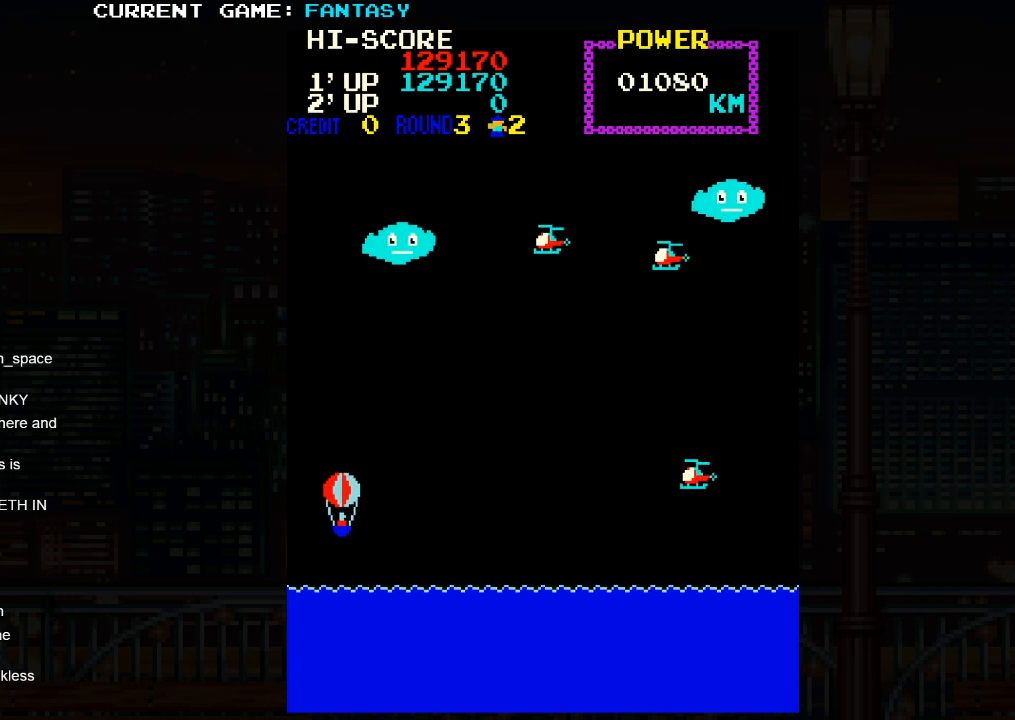
{"buttons": [], "left_stick": "center", "events": [[383, "left_stick", "down"], [500, "left_stick", "center"]]}
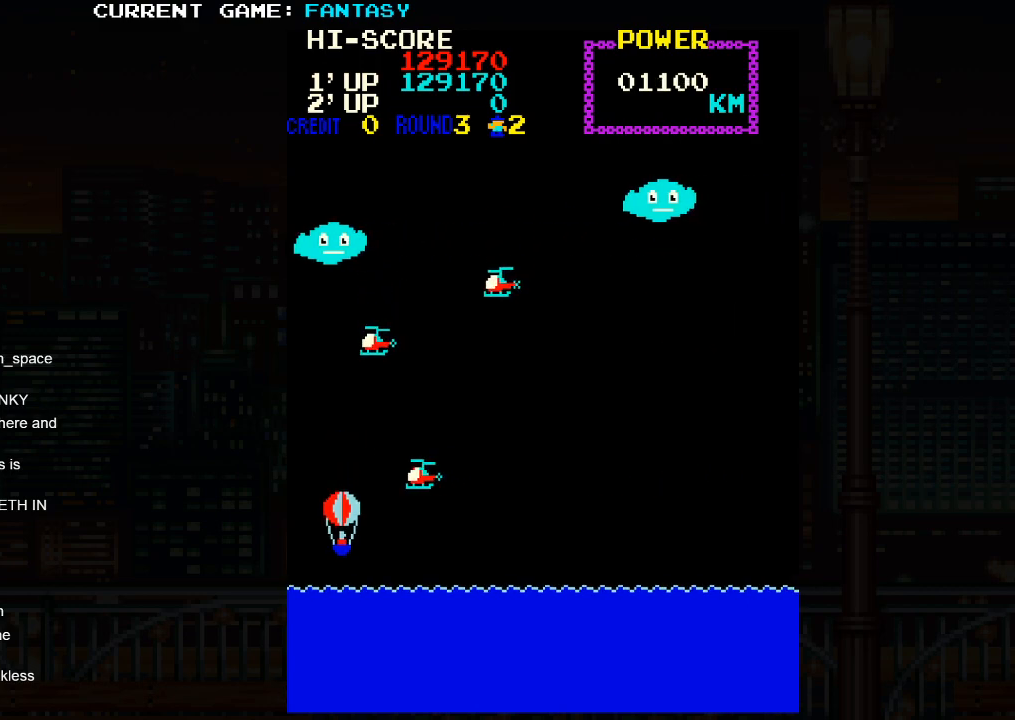
{"buttons": [], "left_stick": "center", "events": []}
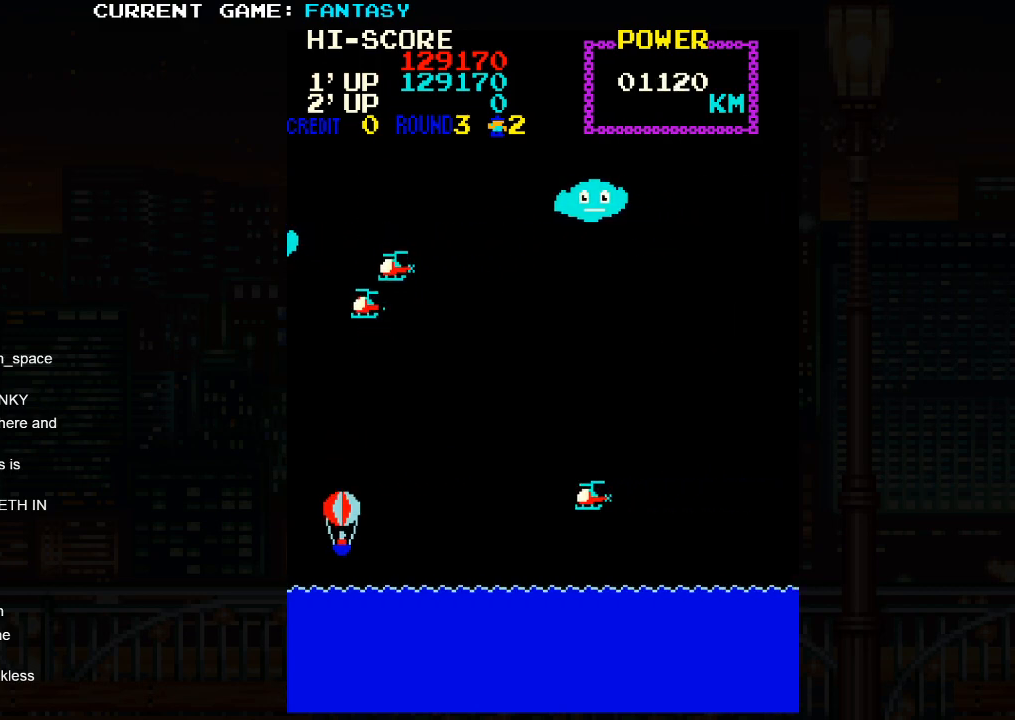
{"buttons": [], "left_stick": "center", "events": [[117, "left_stick", "down"], [233, "left_stick", "center"]]}
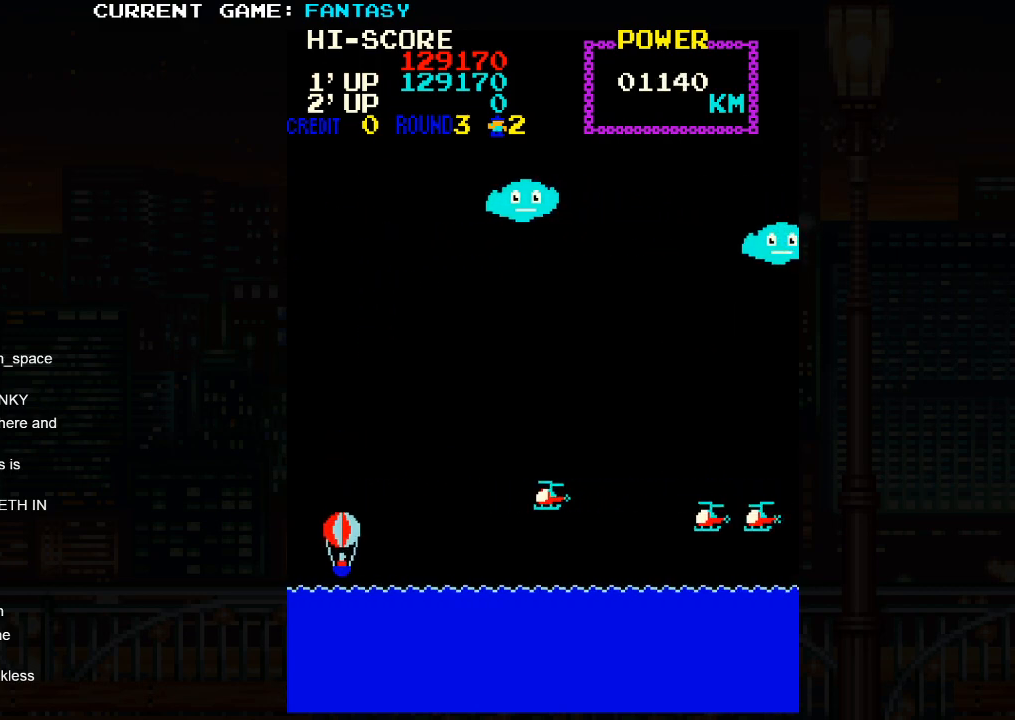
{"buttons": [], "left_stick": "up", "events": [[133, "left_stick", "up"]]}
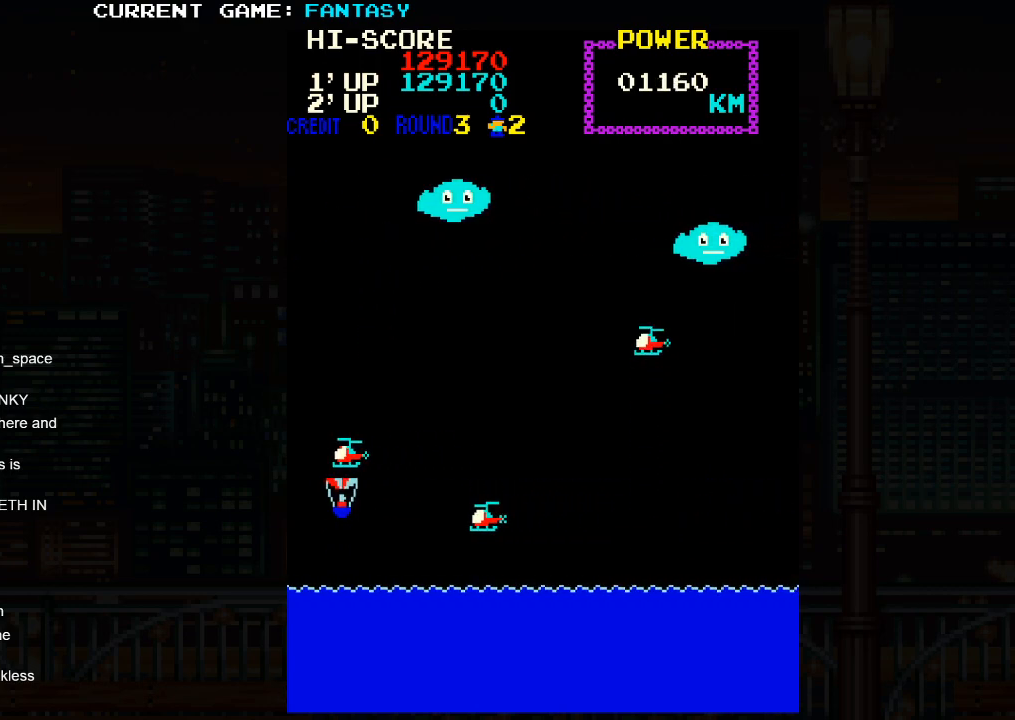
{"buttons": [], "left_stick": "center", "events": [[333, "left_stick", "center"]]}
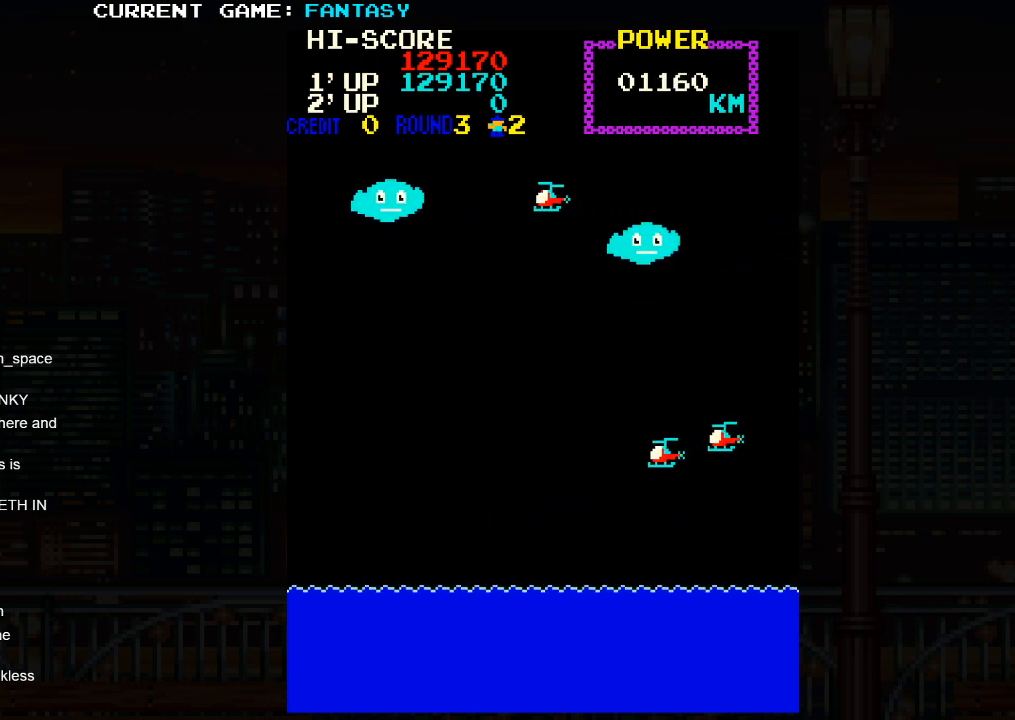
{"buttons": [], "left_stick": "center", "events": []}
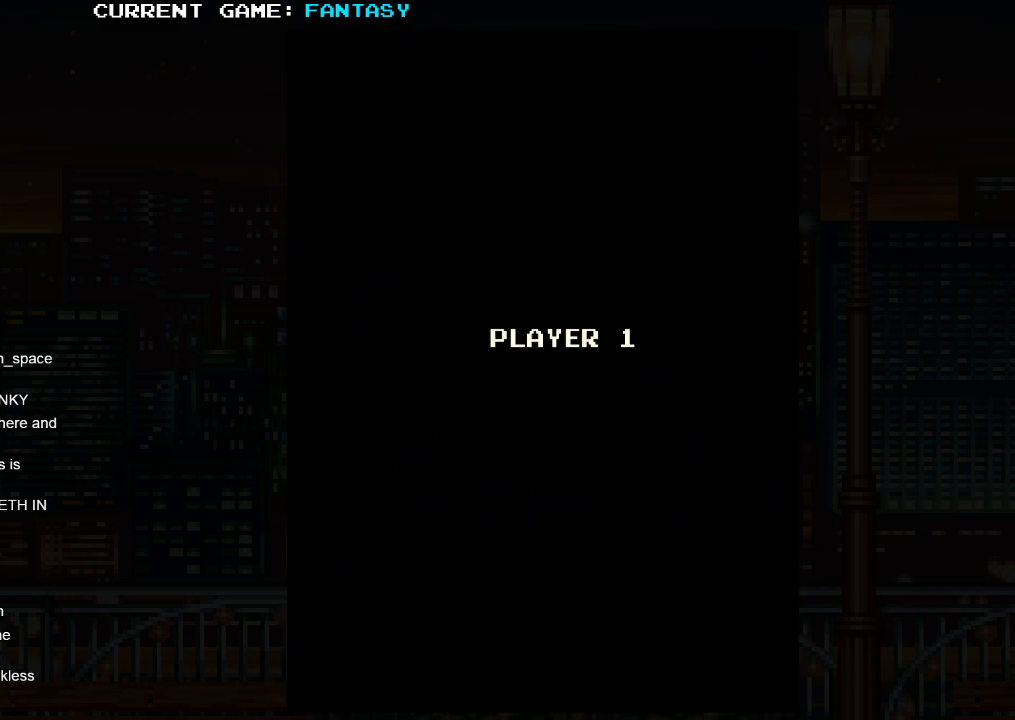
{"buttons": [], "left_stick": "center", "events": []}
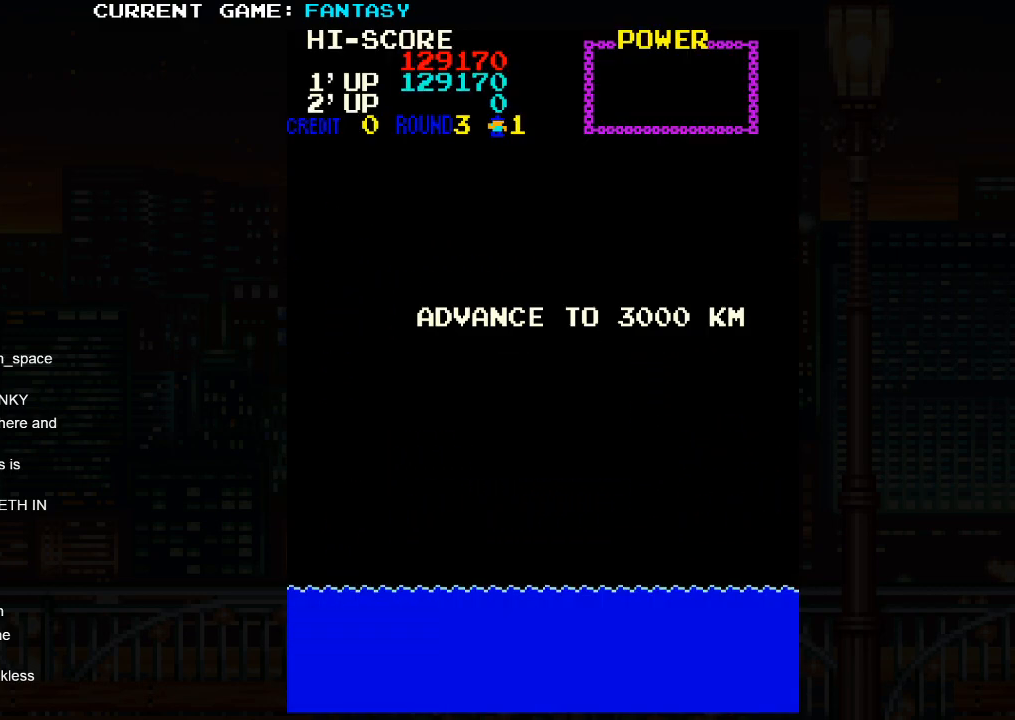
{"buttons": [], "left_stick": "center", "events": []}
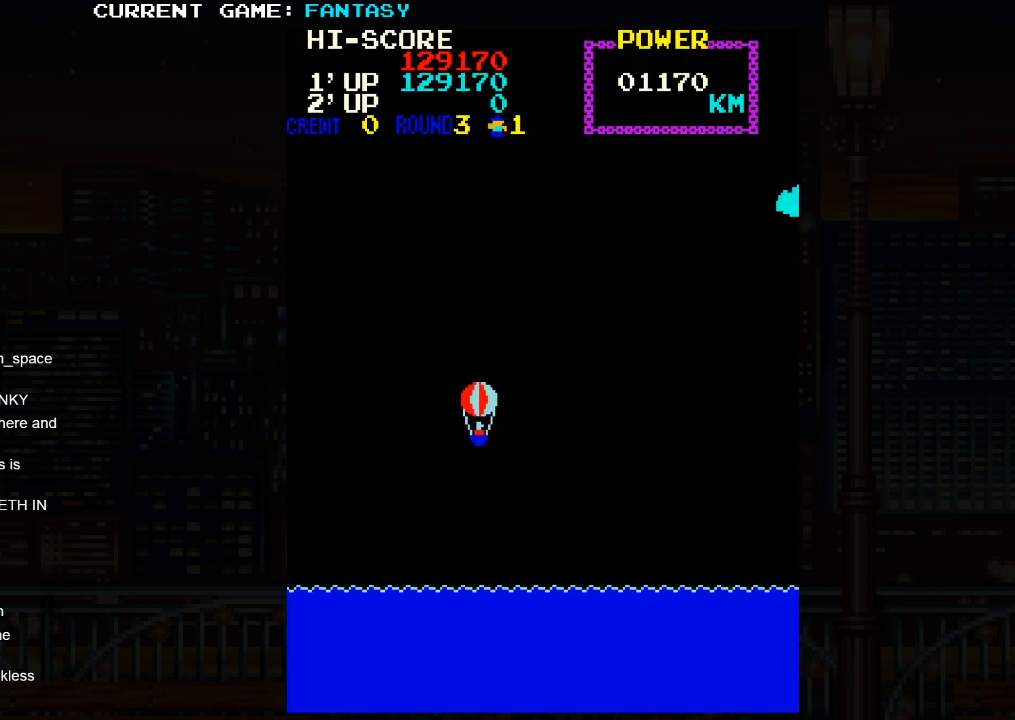
{"buttons": [], "left_stick": "center", "events": []}
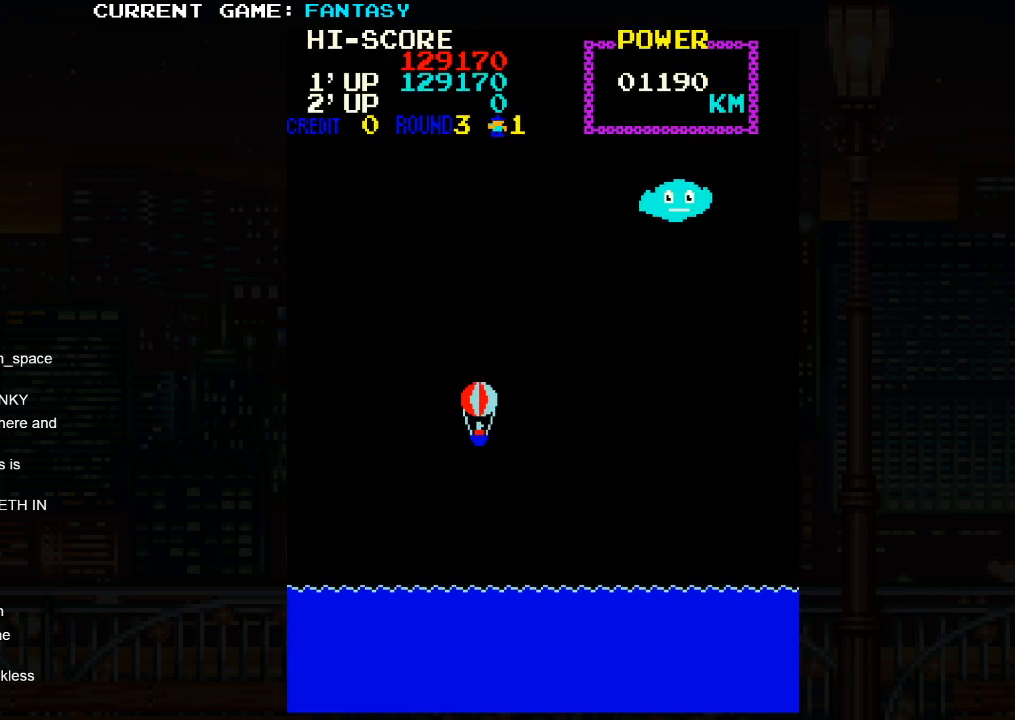
{"buttons": [], "left_stick": "left", "events": [[50, "left_stick", "down-left"], [383, "left_stick", "left"]]}
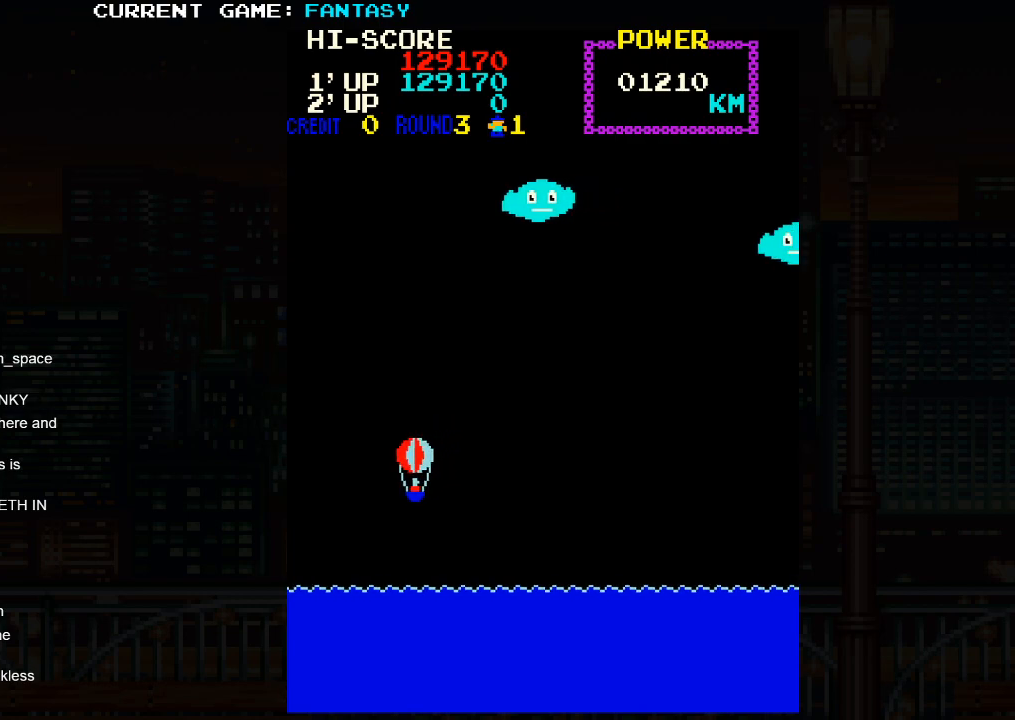
{"buttons": [], "left_stick": "left", "events": []}
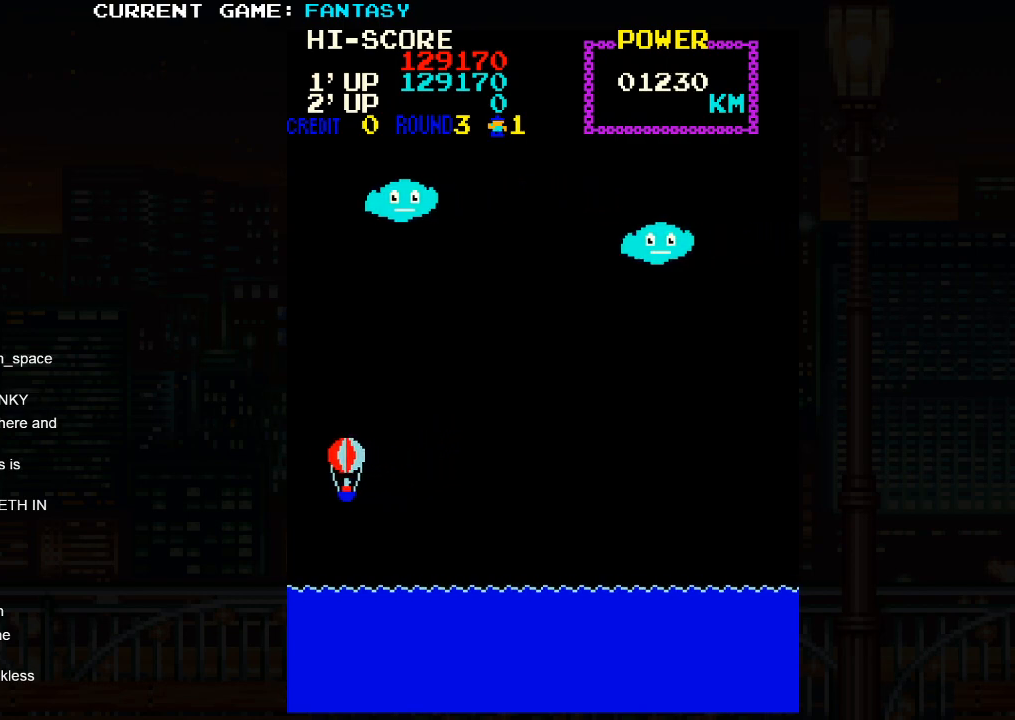
{"buttons": [], "left_stick": "center", "events": [[300, "left_stick", "center"]]}
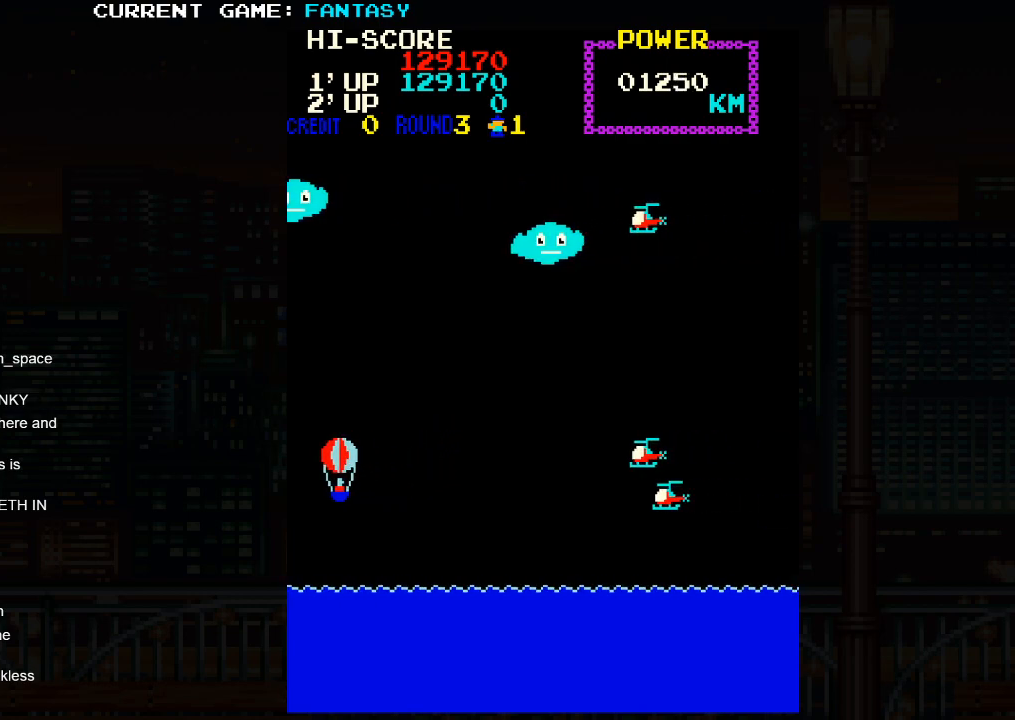
{"buttons": [], "left_stick": "center", "events": [[217, "left_stick", "down"], [467, "left_stick", "center"]]}
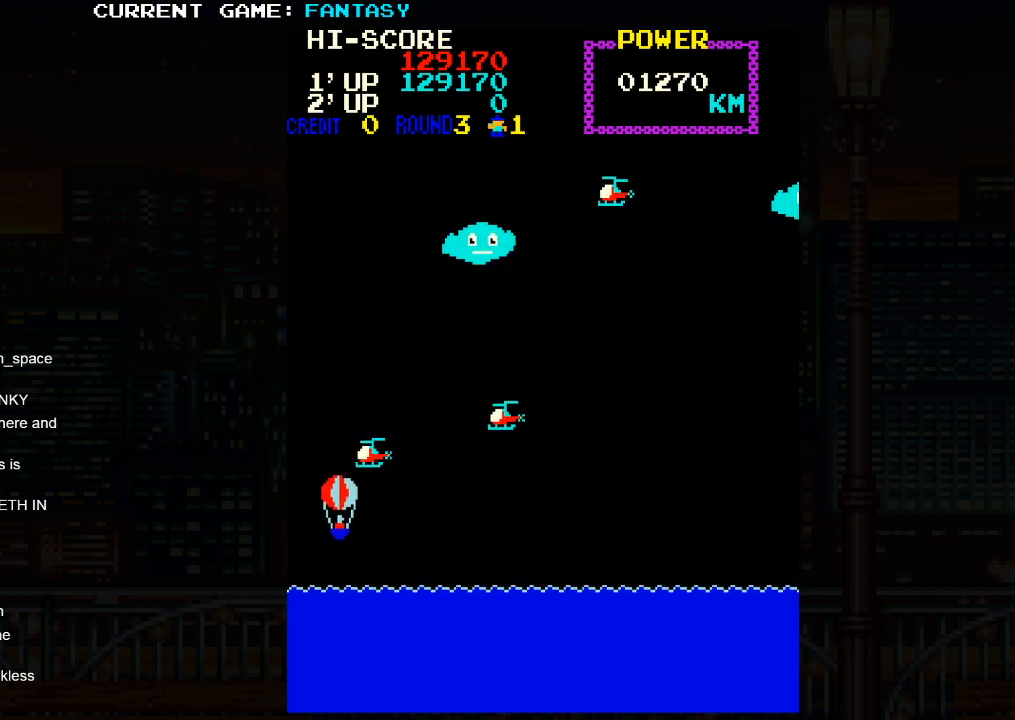
{"buttons": [], "left_stick": "center", "events": []}
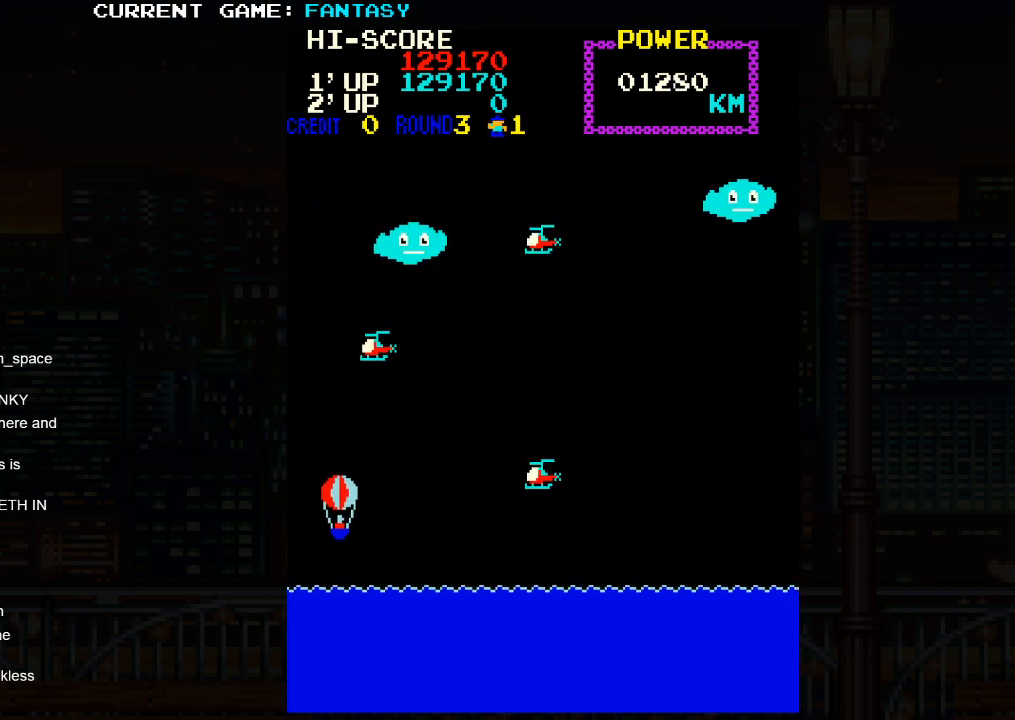
{"buttons": [], "left_stick": "center", "events": [[117, "left_stick", "down"], [217, "left_stick", "center"]]}
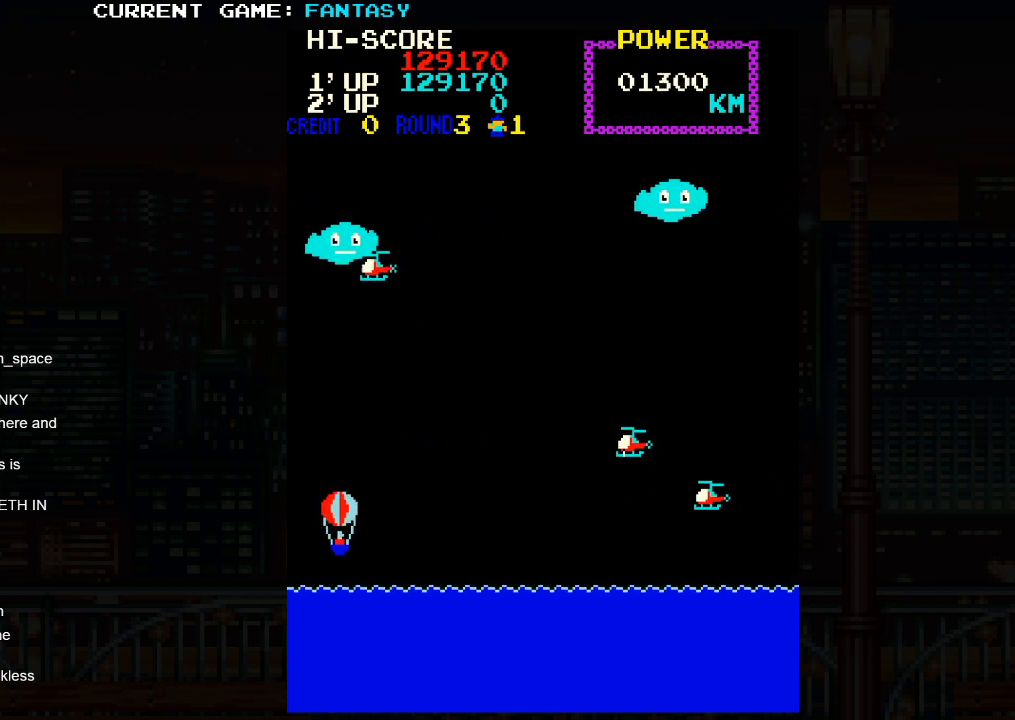
{"buttons": [], "left_stick": "down", "events": [[400, "left_stick", "down"]]}
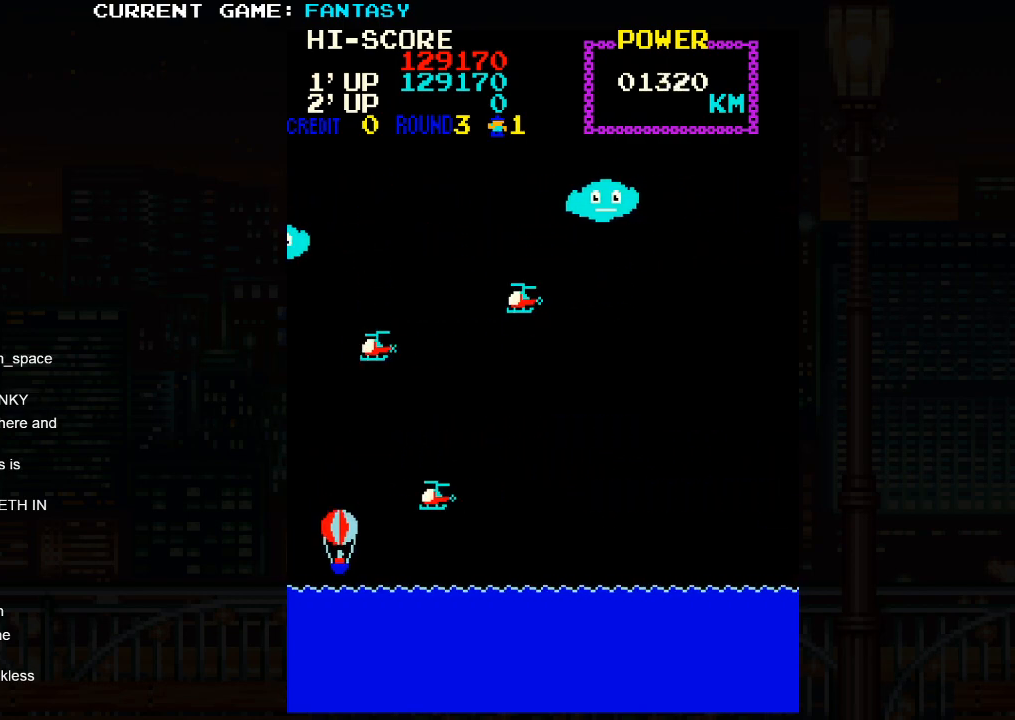
{"buttons": [], "left_stick": "up-right", "events": [[17, "left_stick", "center"], [217, "left_stick", "right"], [367, "left_stick", "up-right"]]}
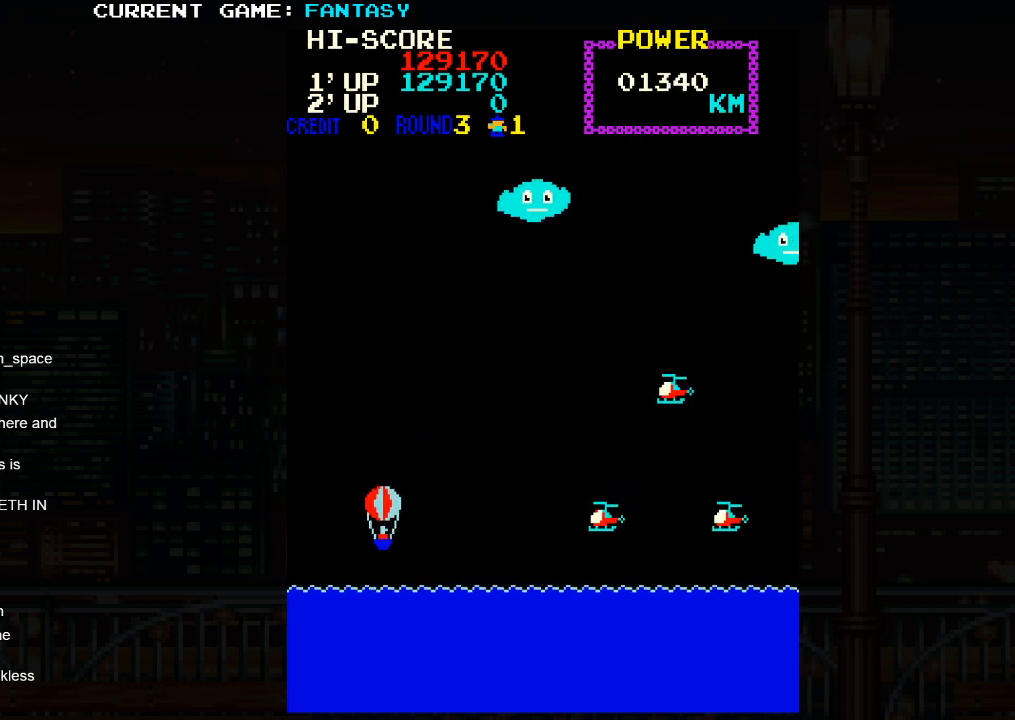
{"buttons": [], "left_stick": "left", "events": [[283, "left_stick", "up-left"], [350, "left_stick", "left"]]}
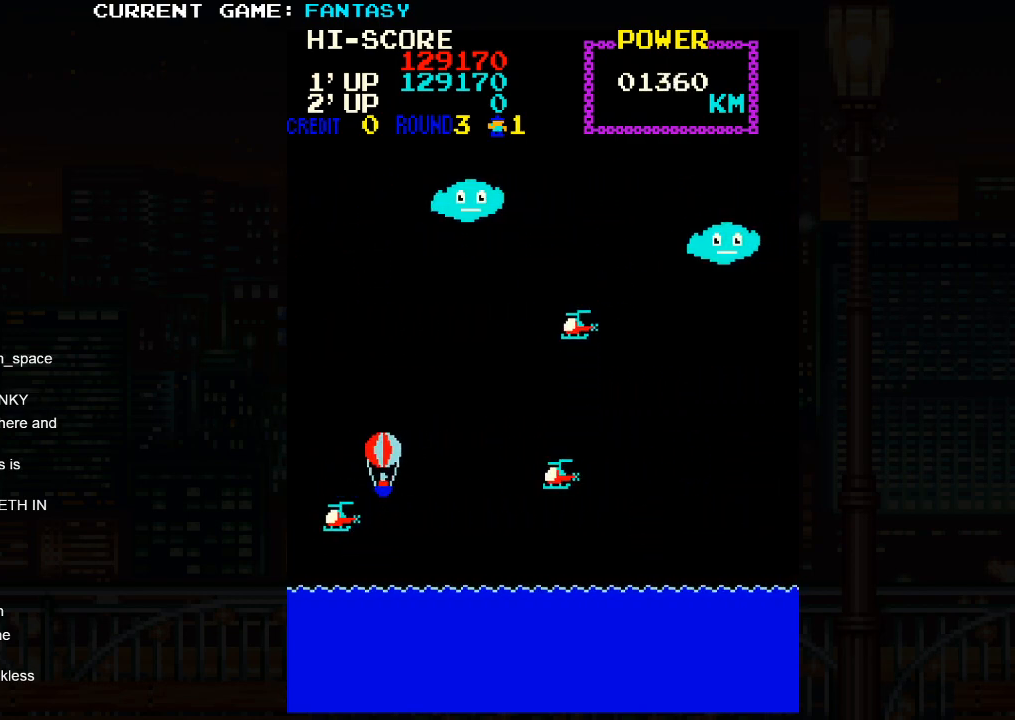
{"buttons": [], "left_stick": "center", "events": [[150, "left_stick", "down-left"], [317, "left_stick", "center"]]}
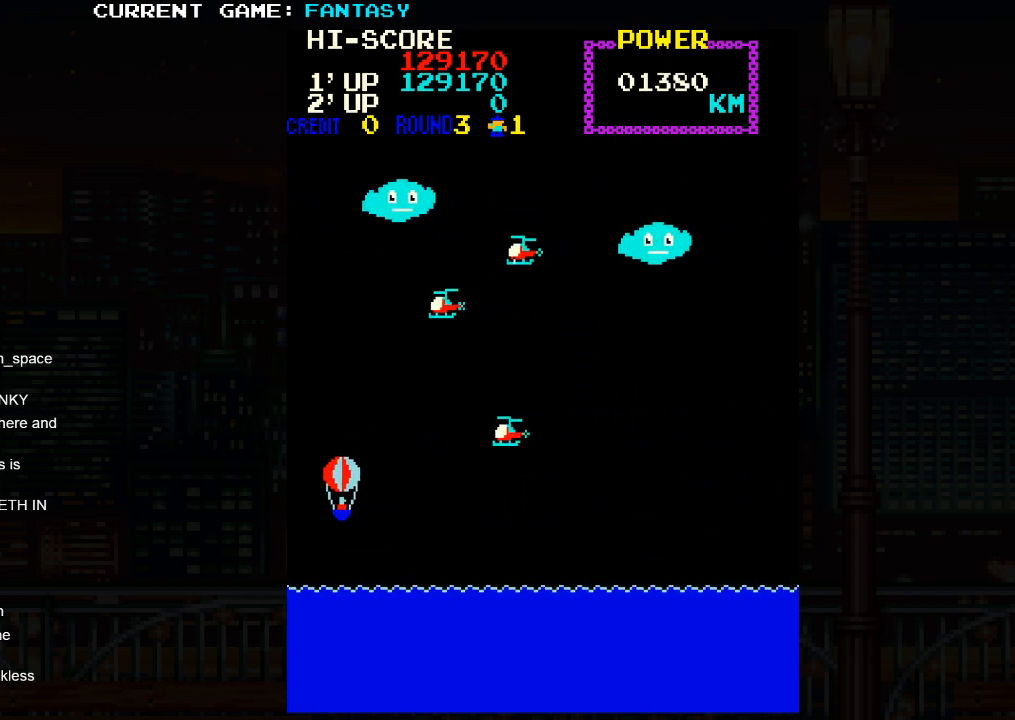
{"buttons": [], "left_stick": "right", "events": [[283, "left_stick", "right"]]}
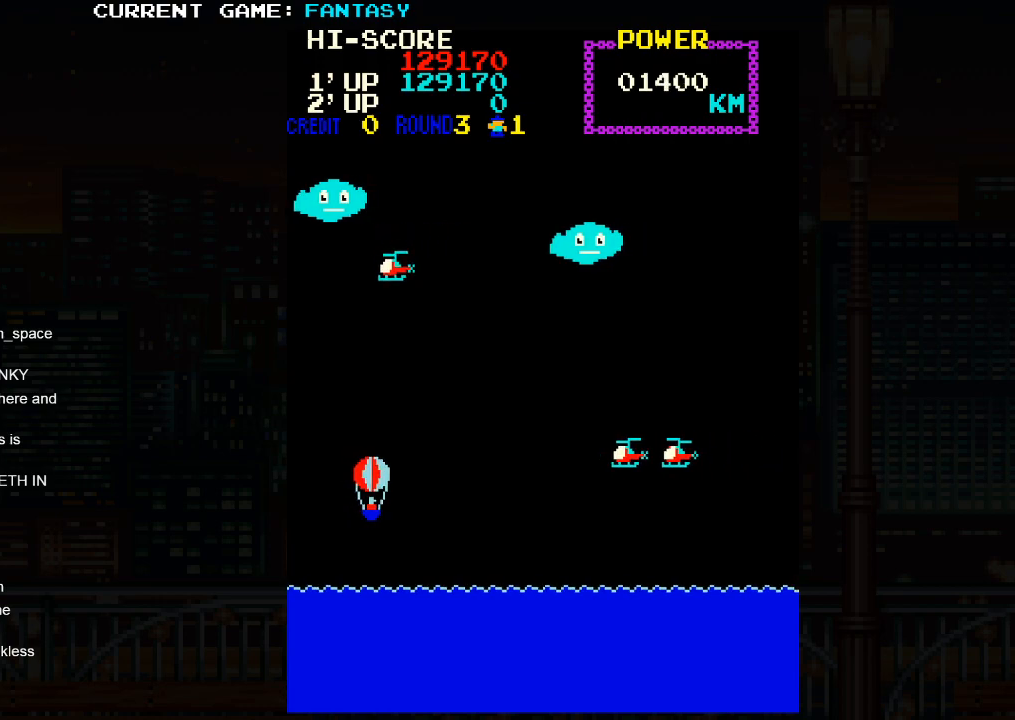
{"buttons": [], "left_stick": "center", "events": [[33, "left_stick", "center"], [167, "left_stick", "left"], [233, "left_stick", "down-left"], [367, "left_stick", "center"]]}
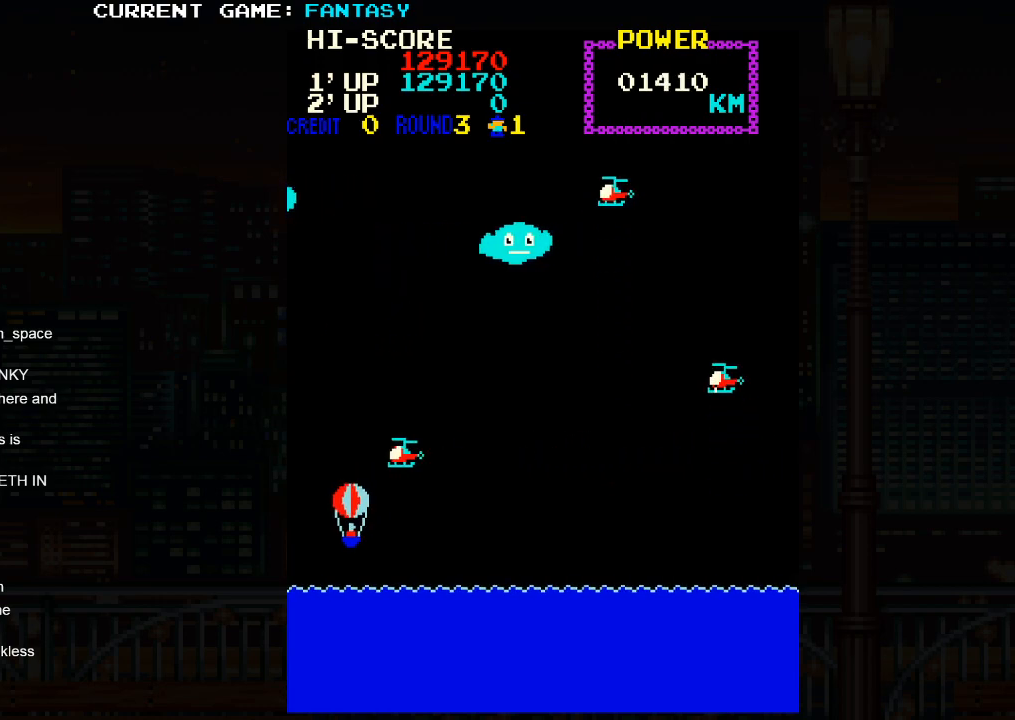
{"buttons": [], "left_stick": "center", "events": []}
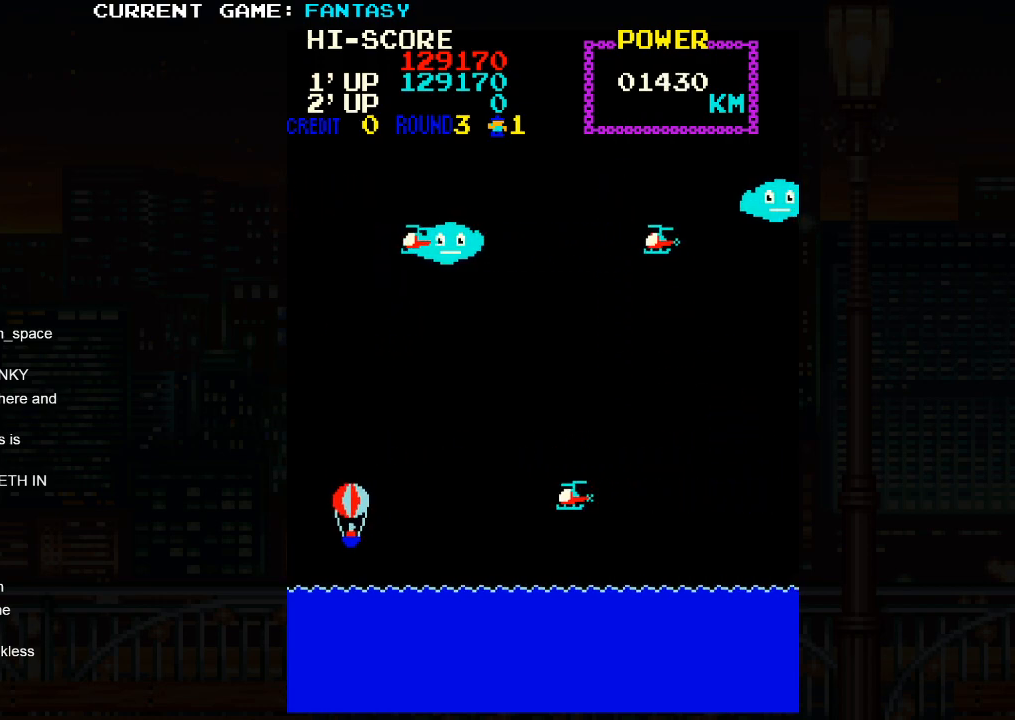
{"buttons": [], "left_stick": "center", "events": [[33, "left_stick", "down"], [200, "left_stick", "center"]]}
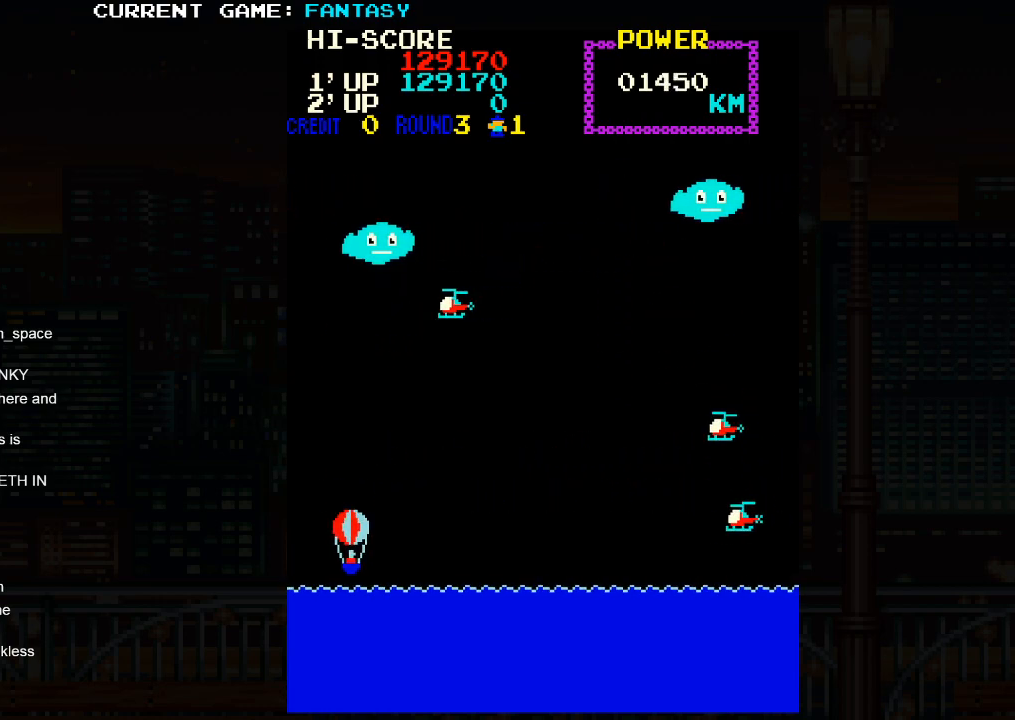
{"buttons": [], "left_stick": "up-right", "events": [[100, "left_stick", "up"], [283, "left_stick", "up-right"]]}
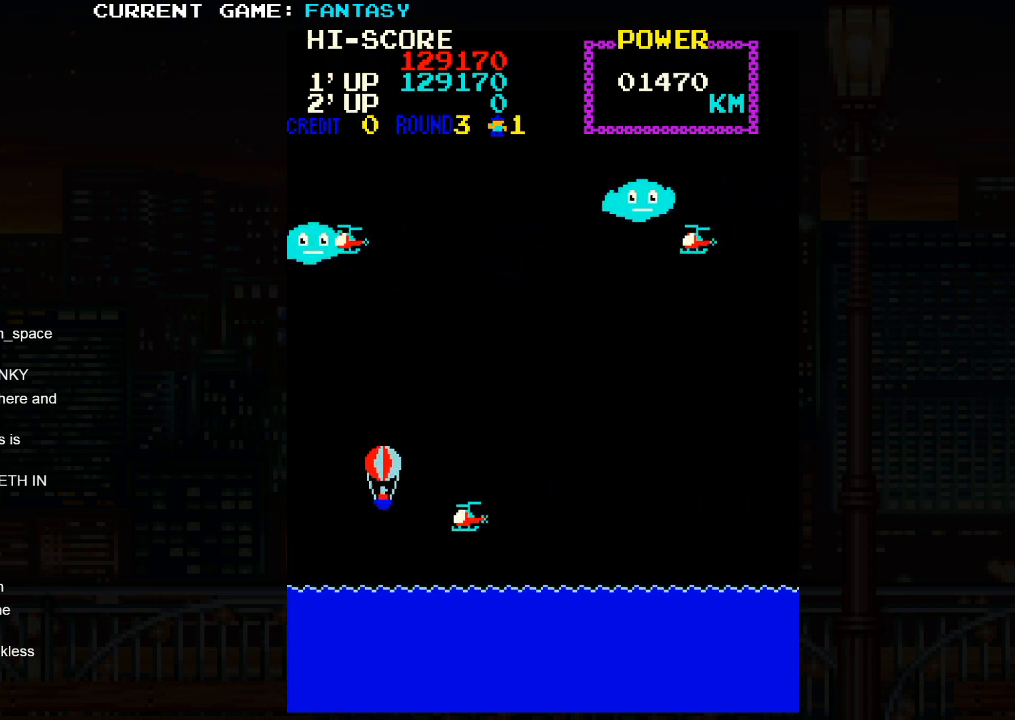
{"buttons": [], "left_stick": "left", "events": [[150, "left_stick", "center"], [233, "left_stick", "left"]]}
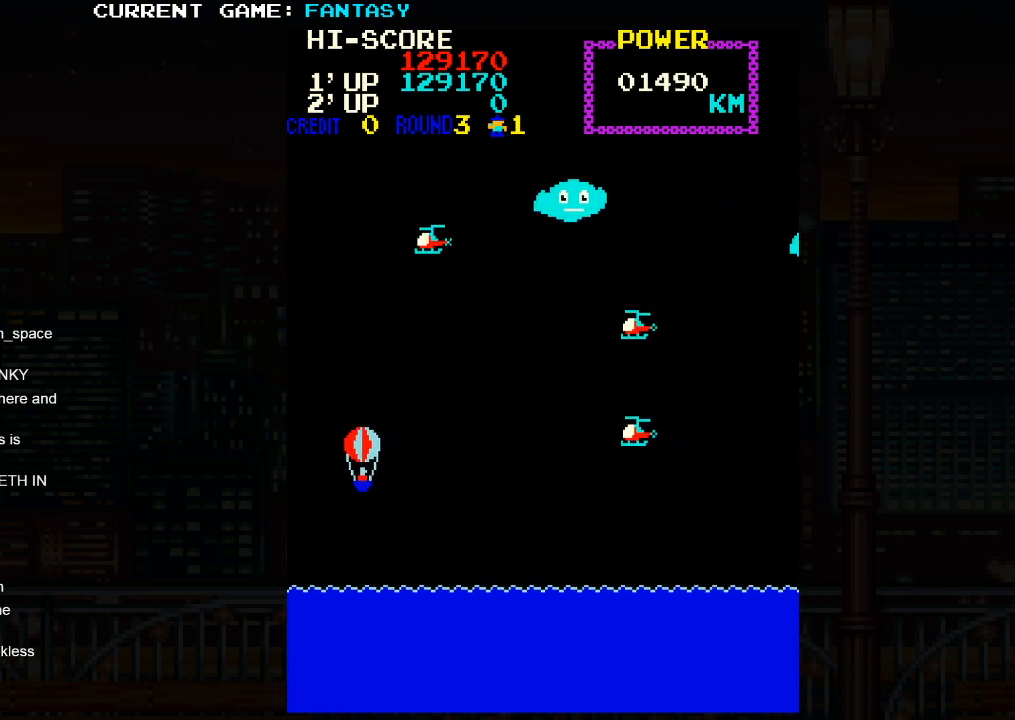
{"buttons": [], "left_stick": "center", "events": [[317, "left_stick", "down"], [400, "left_stick", "center"]]}